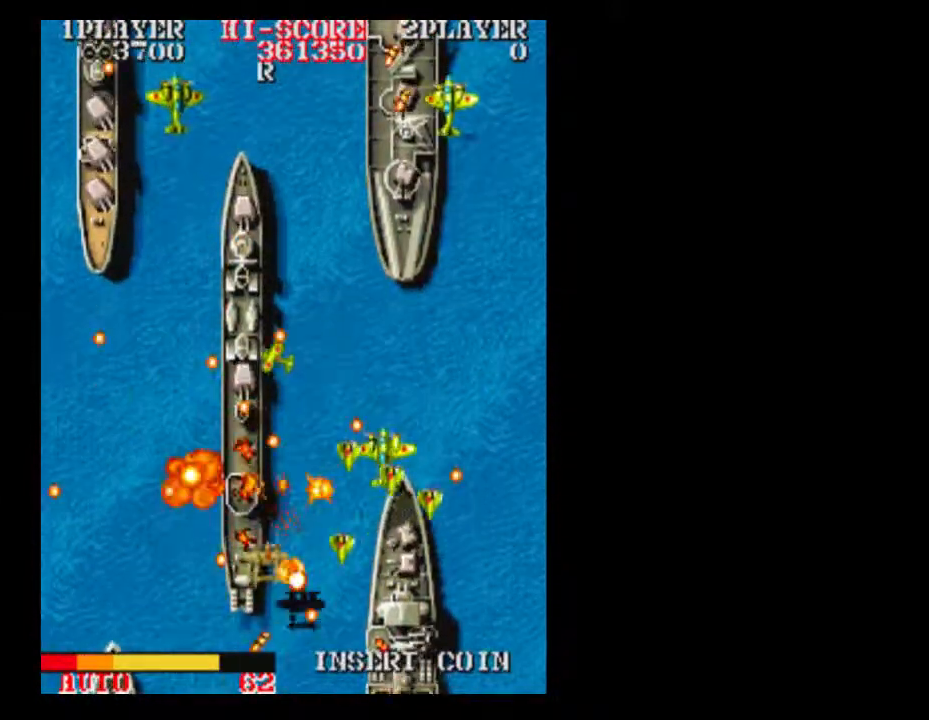
Gameplay with a controller (Xbox layout); each line is a JSON object with the inputs held at the frame after it. "events" lists button and stick changes between this image and that frame as [ms after this image, input, new state], when the widget could be followed in between. Not read: L3 R3 left_stick right_stick.
{"buttons": ["B"], "events": [[50, "A", "down"], [50, "DPAD_DOWN", "down"], [183, "A", "up"], [183, "DPAD_DOWN", "up"], [267, "B", "down"], [300, "A", "down"], [433, "A", "up"]]}
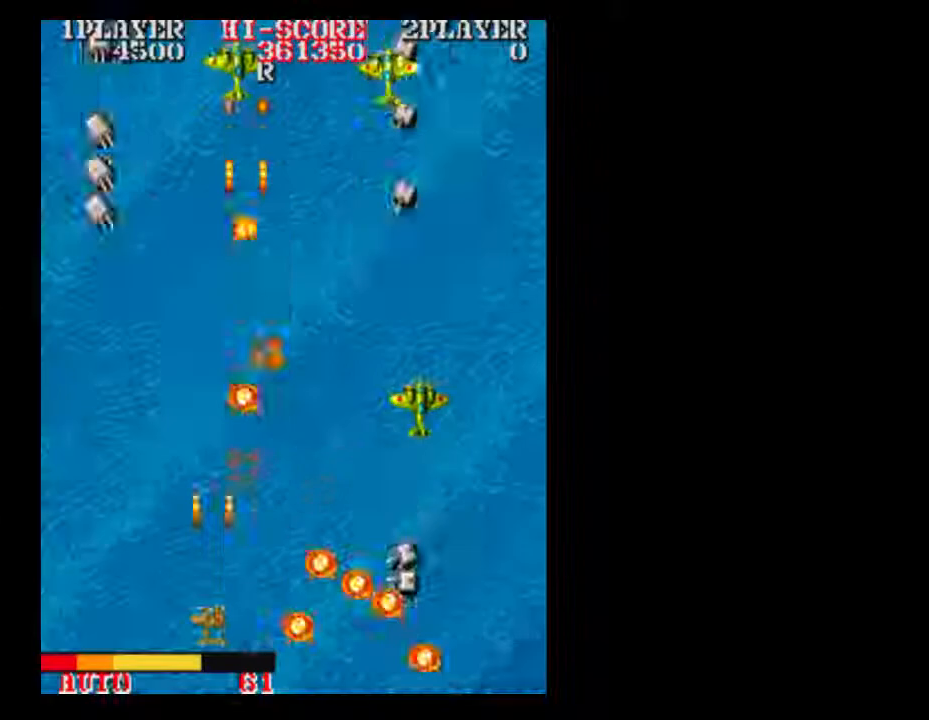
{"buttons": ["DPAD_RIGHT"], "events": [[33, "B", "up"], [183, "DPAD_RIGHT", "down"], [300, "DPAD_RIGHT", "up"], [433, "DPAD_RIGHT", "down"]]}
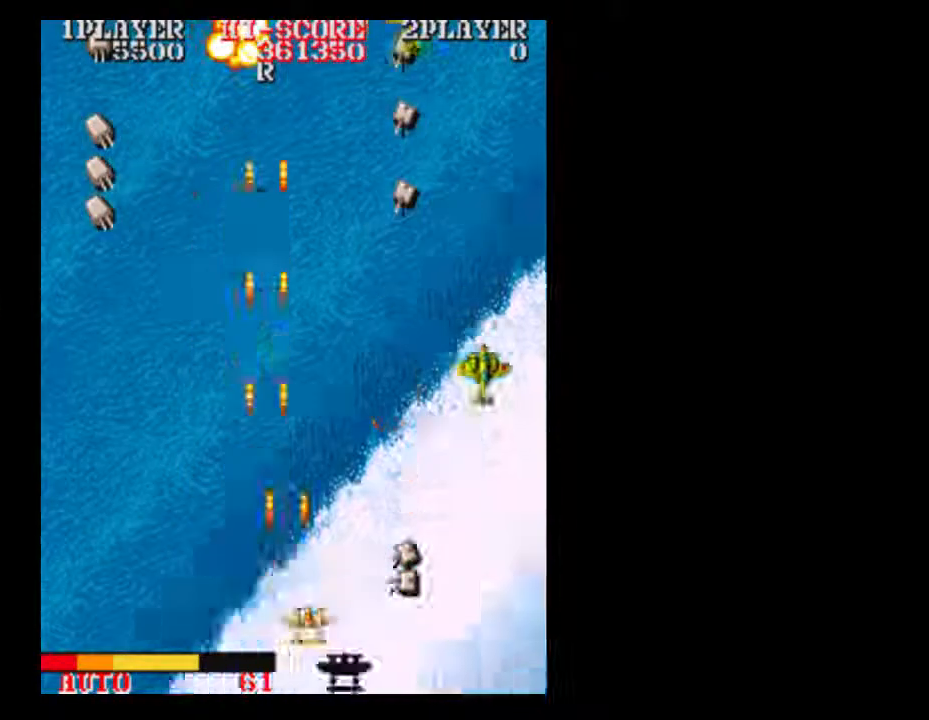
{"buttons": ["DPAD_DOWN"], "events": [[233, "DPAD_RIGHT", "up"], [433, "DPAD_DOWN", "down"]]}
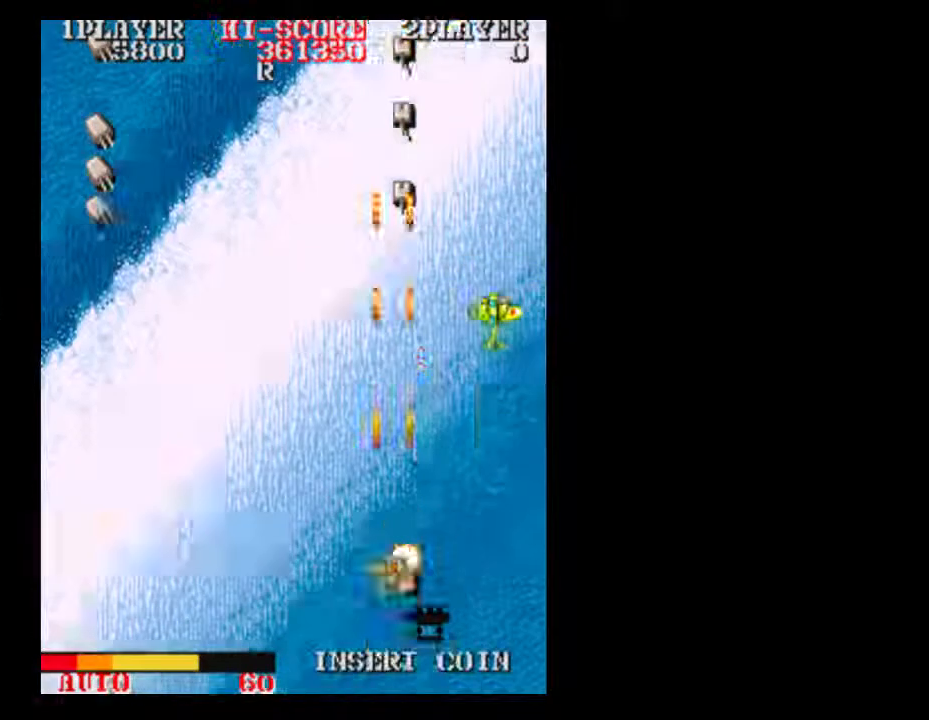
{"buttons": [], "events": [[183, "DPAD_DOWN", "up"], [300, "DPAD_RIGHT", "down"], [450, "DPAD_RIGHT", "up"]]}
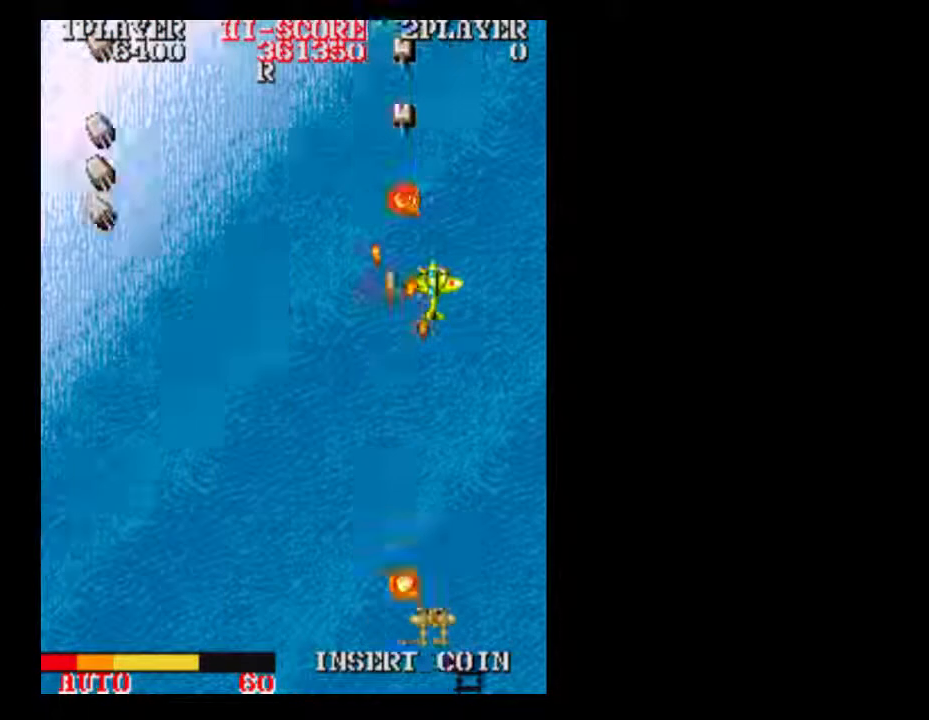
{"buttons": []}
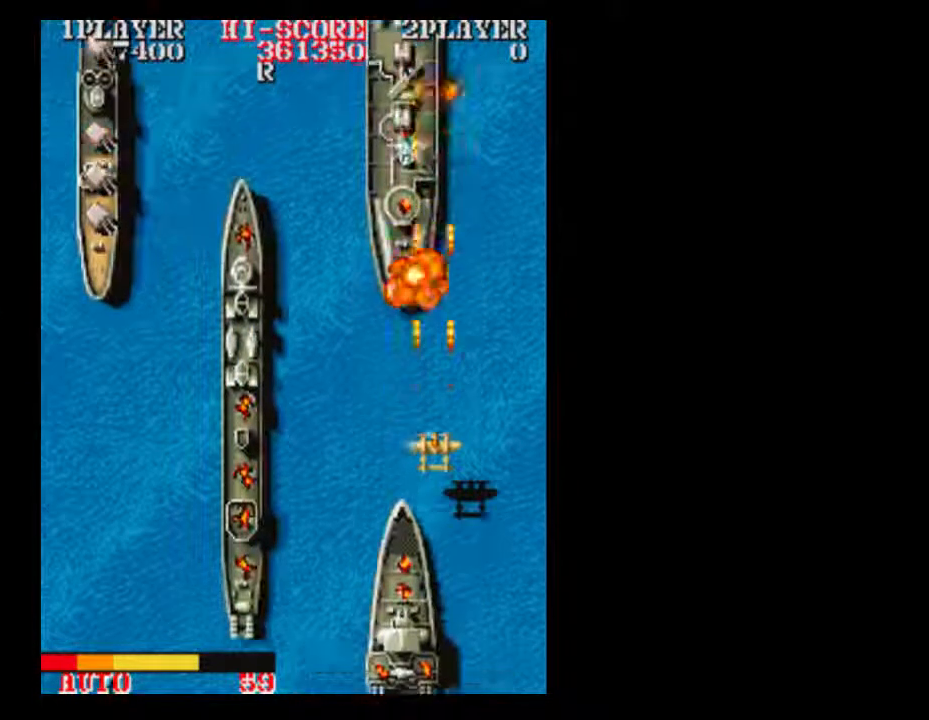
{"buttons": []}
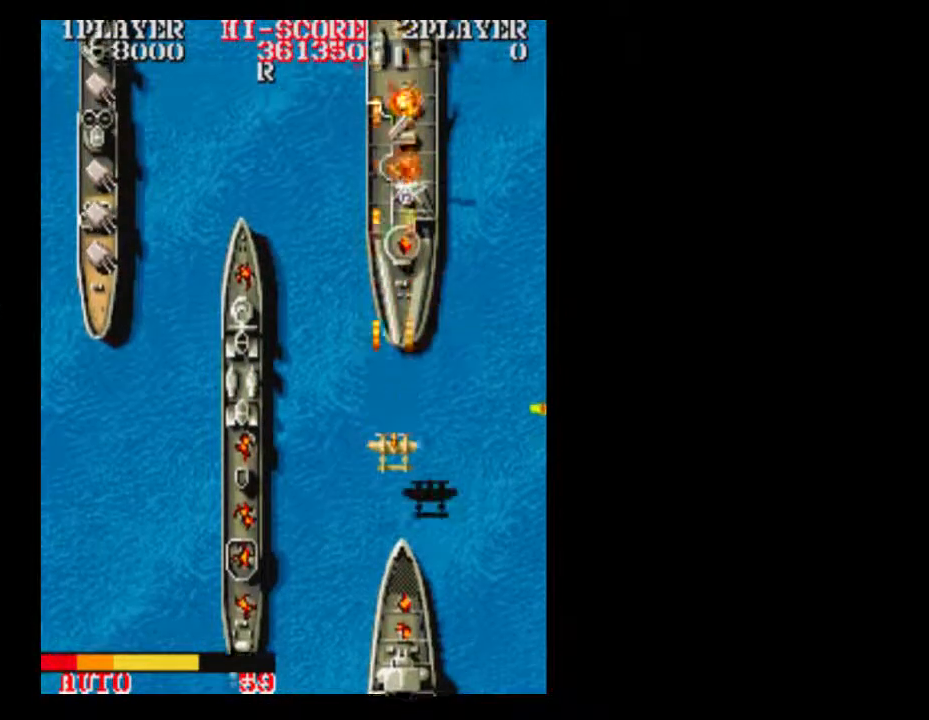
{"buttons": ["DPAD_DOWN"], "events": [[300, "A", "down"], [367, "DPAD_DOWN", "down"], [433, "A", "up"]]}
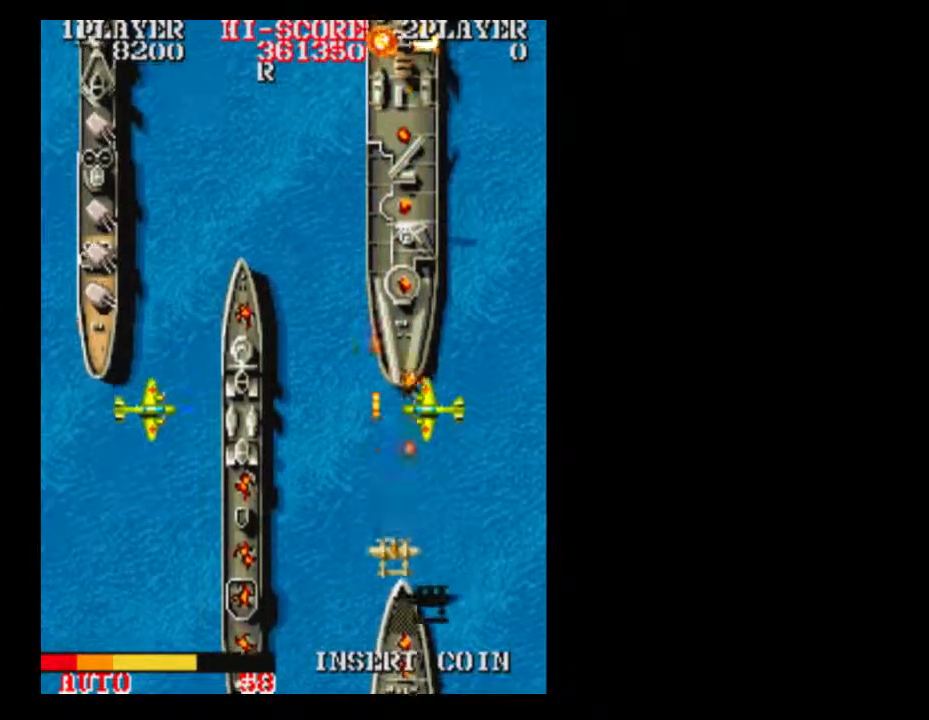
{"buttons": [], "events": [[50, "A", "down"], [167, "A", "up"], [233, "DPAD_DOWN", "up"]]}